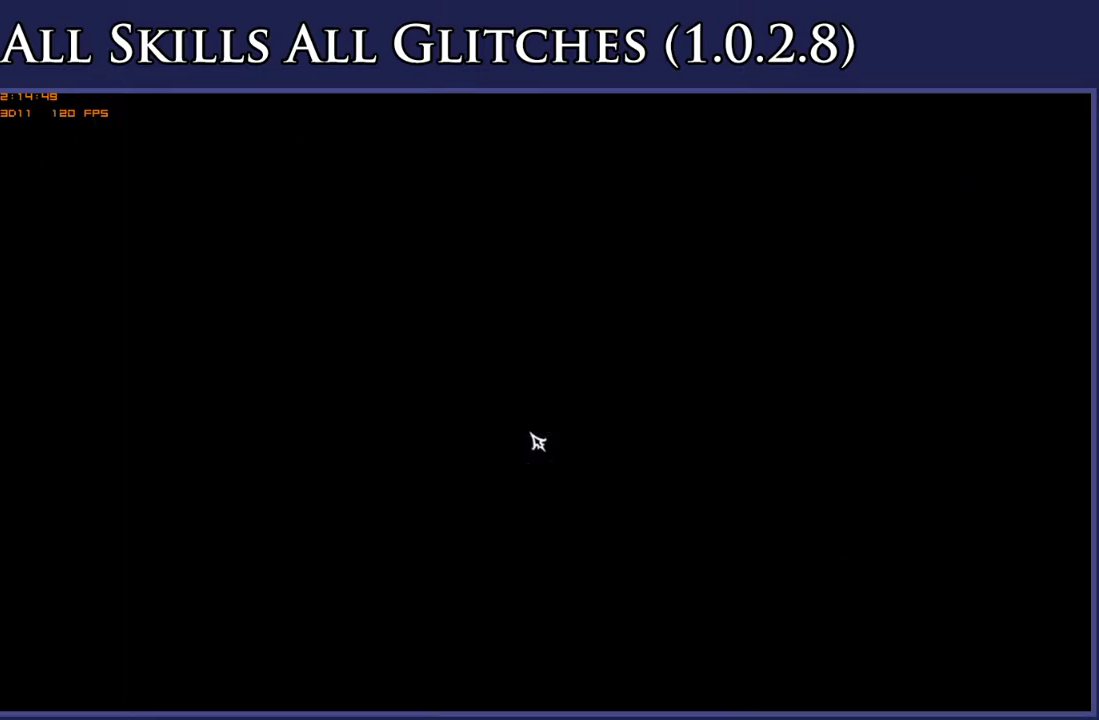
Gameplay with a controller (Xbox layout); each line is a JSON object with the inputs held at the frame after it. "events" lists button and stick changes between this image and that frame as [ms after this image, input, new state], when the widget could be followed in between. Not read: L3 R3 SELECT left_stick.
{"buttons": [], "right_stick": "center", "events": [[67, "A", "up"], [183, "A", "down"], [267, "A", "up"], [400, "A", "down"], [483, "A", "up"]]}
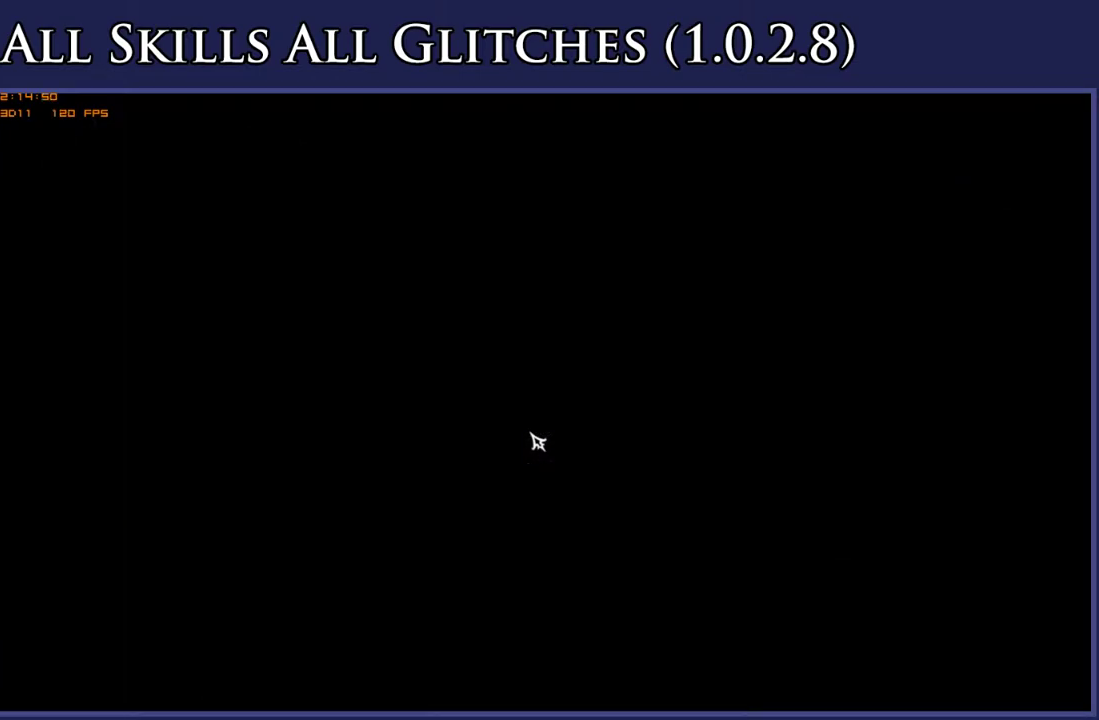
{"buttons": ["A"], "right_stick": "center", "events": [[83, "A", "down"], [167, "A", "up"], [300, "A", "down"], [367, "A", "up"], [483, "A", "down"]]}
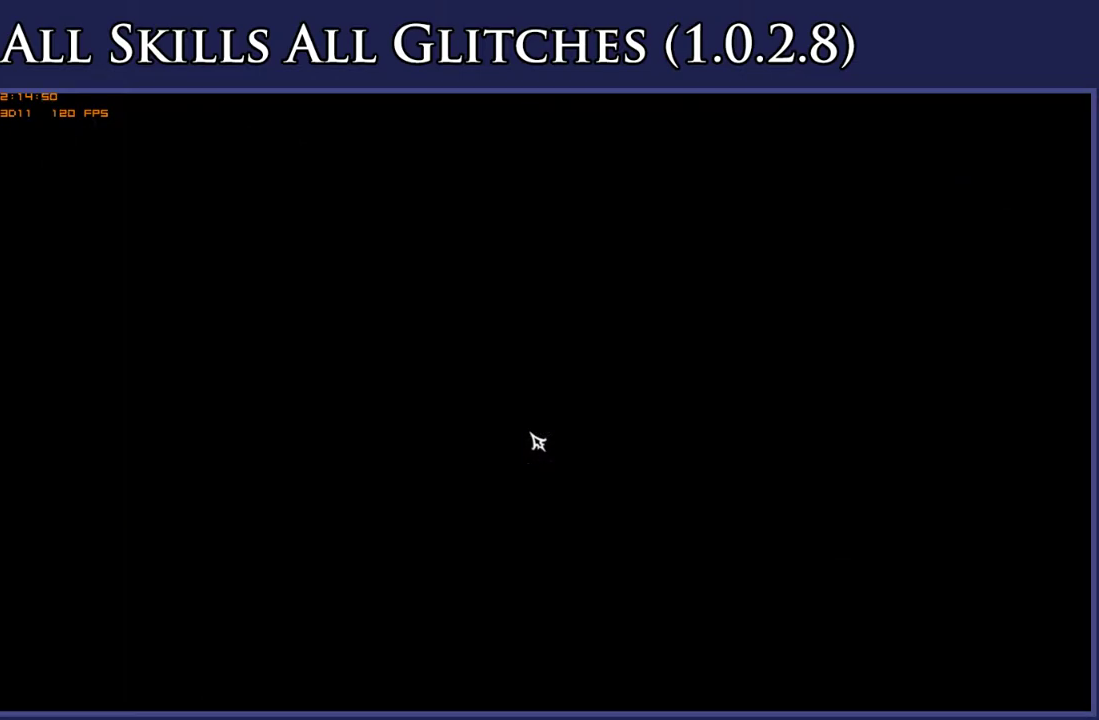
{"buttons": [], "right_stick": "center", "events": [[67, "A", "up"], [183, "A", "down"], [283, "A", "up"], [367, "A", "down"], [433, "A", "up"]]}
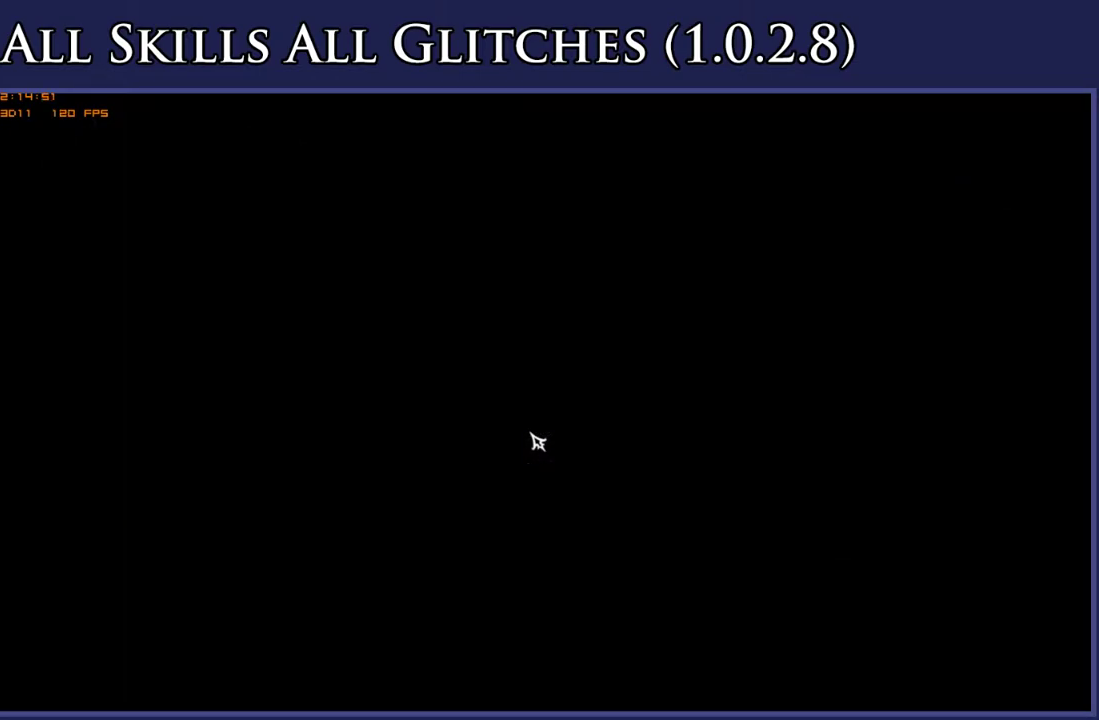
{"buttons": [], "right_stick": "center", "events": [[50, "A", "down"], [133, "A", "up"], [250, "A", "down"], [300, "A", "up"], [433, "A", "down"], [500, "A", "up"]]}
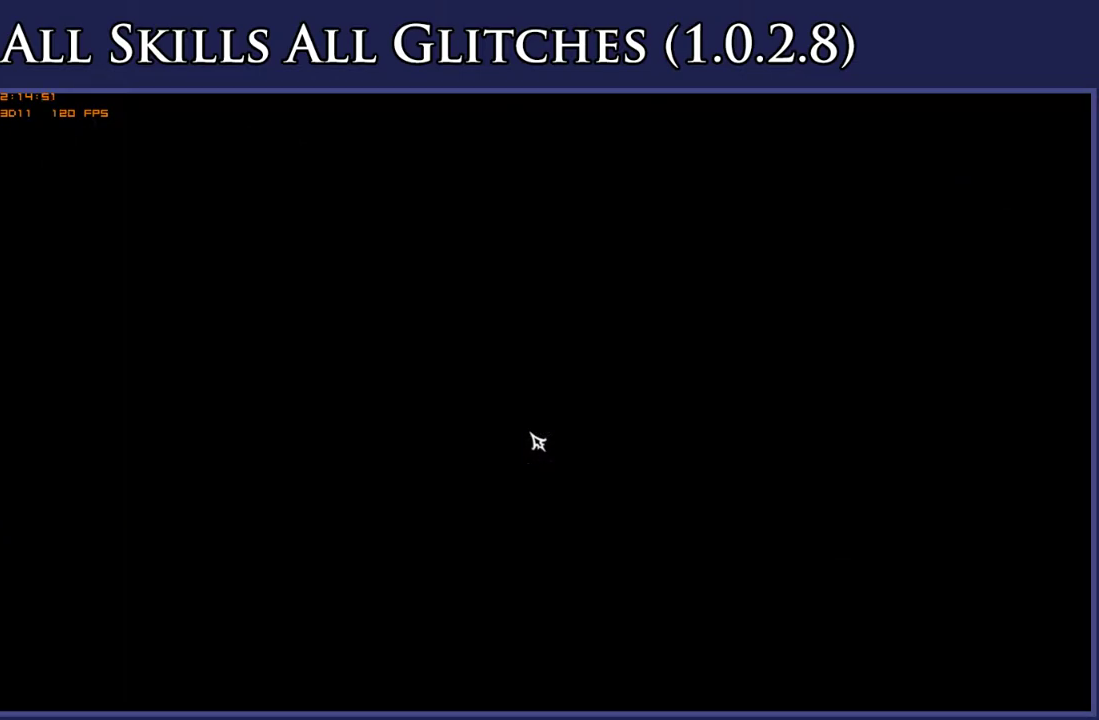
{"buttons": ["A"], "right_stick": "center", "events": [[117, "A", "down"], [183, "A", "up"], [483, "A", "down"]]}
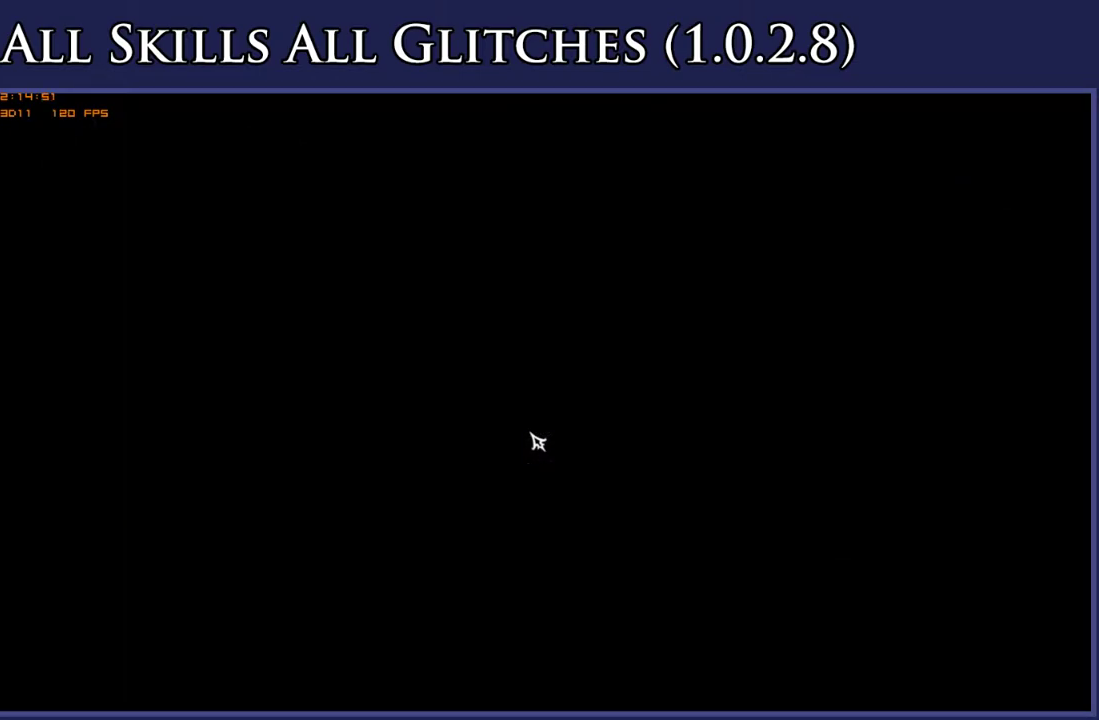
{"buttons": [], "right_stick": "center", "events": [[50, "A", "up"], [183, "A", "down"], [267, "A", "up"], [367, "A", "down"], [450, "A", "up"]]}
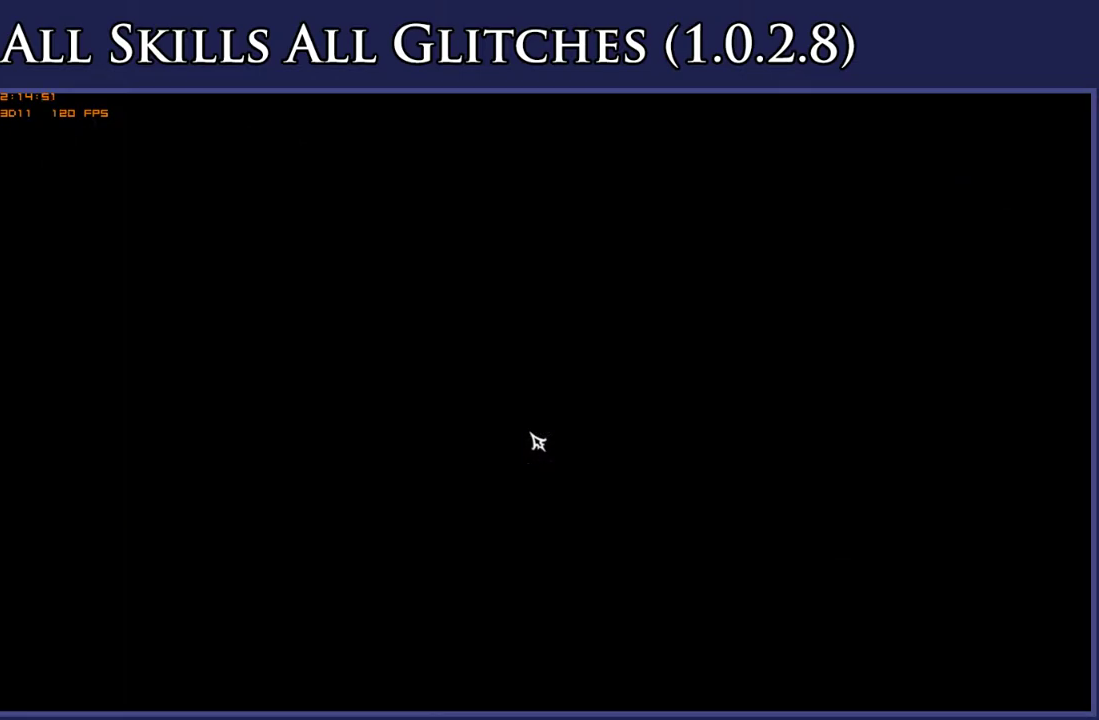
{"buttons": [], "right_stick": "center", "events": [[67, "A", "down"], [133, "A", "up"], [233, "A", "down"], [317, "A", "up"], [433, "A", "down"], [500, "A", "up"]]}
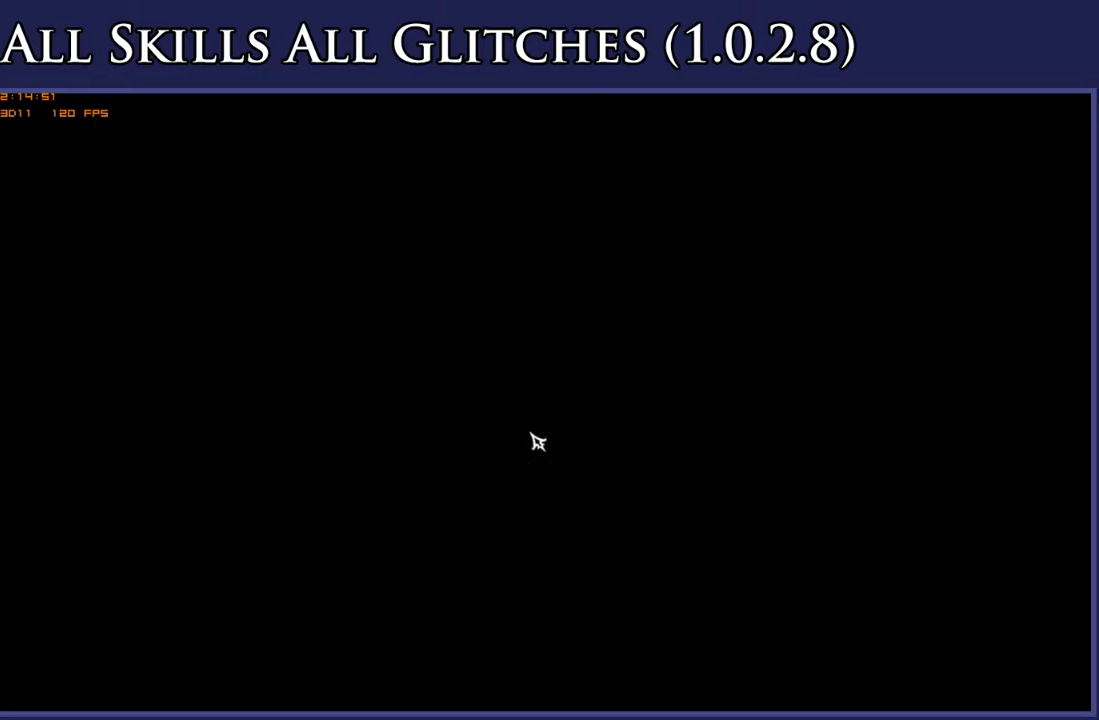
{"buttons": ["A"], "right_stick": "center", "events": [[133, "A", "down"], [200, "A", "up"], [333, "A", "down"], [400, "A", "up"], [500, "A", "down"]]}
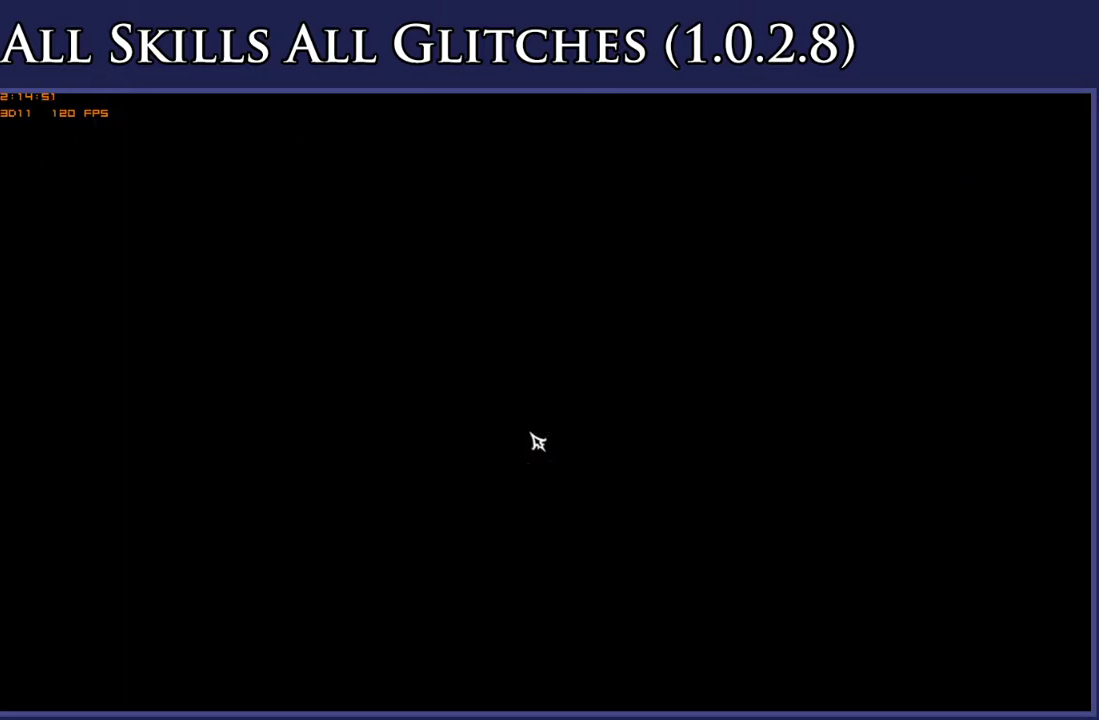
{"buttons": [], "right_stick": "center", "events": [[83, "A", "up"], [200, "A", "down"], [250, "A", "up"]]}
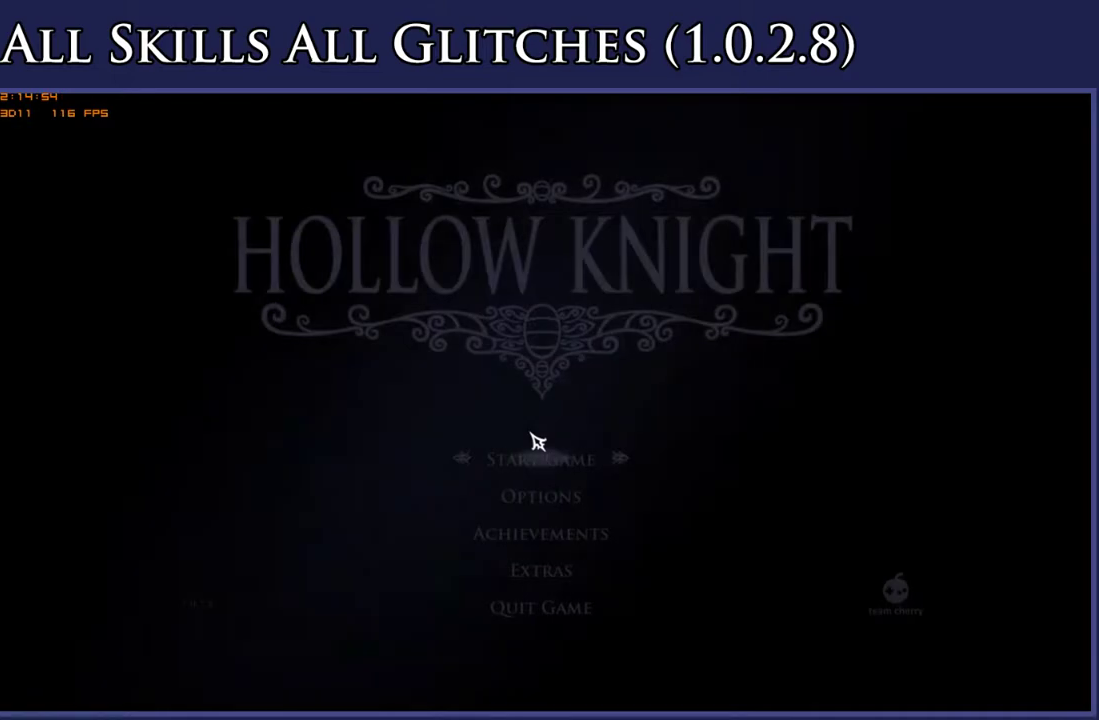
{"buttons": ["A"], "right_stick": "center", "events": [[83, "A", "down"], [150, "A", "up"], [267, "A", "down"], [350, "A", "up"], [450, "A", "down"]]}
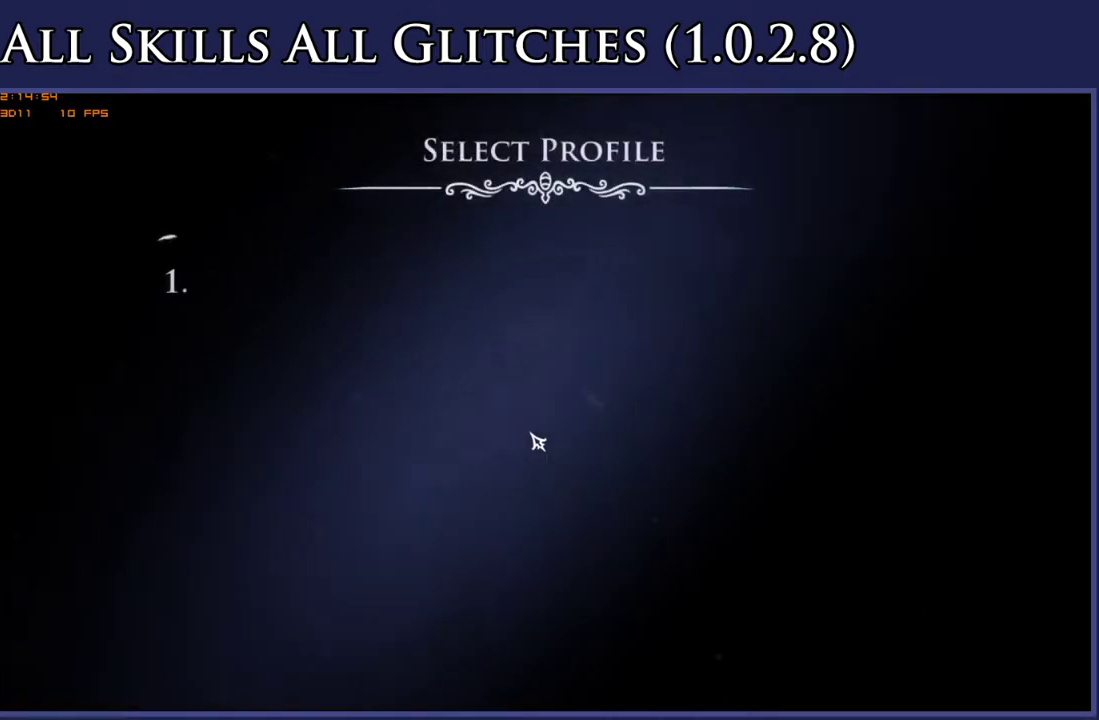
{"buttons": [], "right_stick": "center", "events": [[17, "A", "up"], [150, "A", "down"], [200, "A", "up"]]}
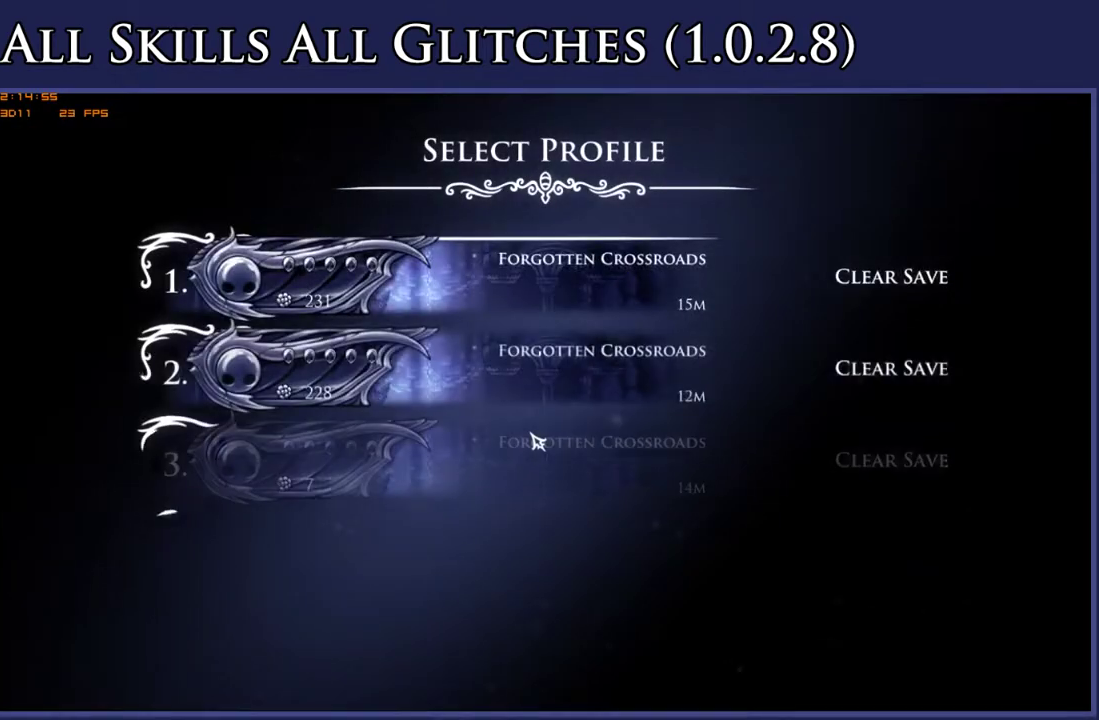
{"buttons": [], "right_stick": "center", "events": [[17, "A", "down"], [83, "A", "up"], [217, "A", "down"], [283, "A", "up"], [417, "A", "down"], [483, "A", "up"]]}
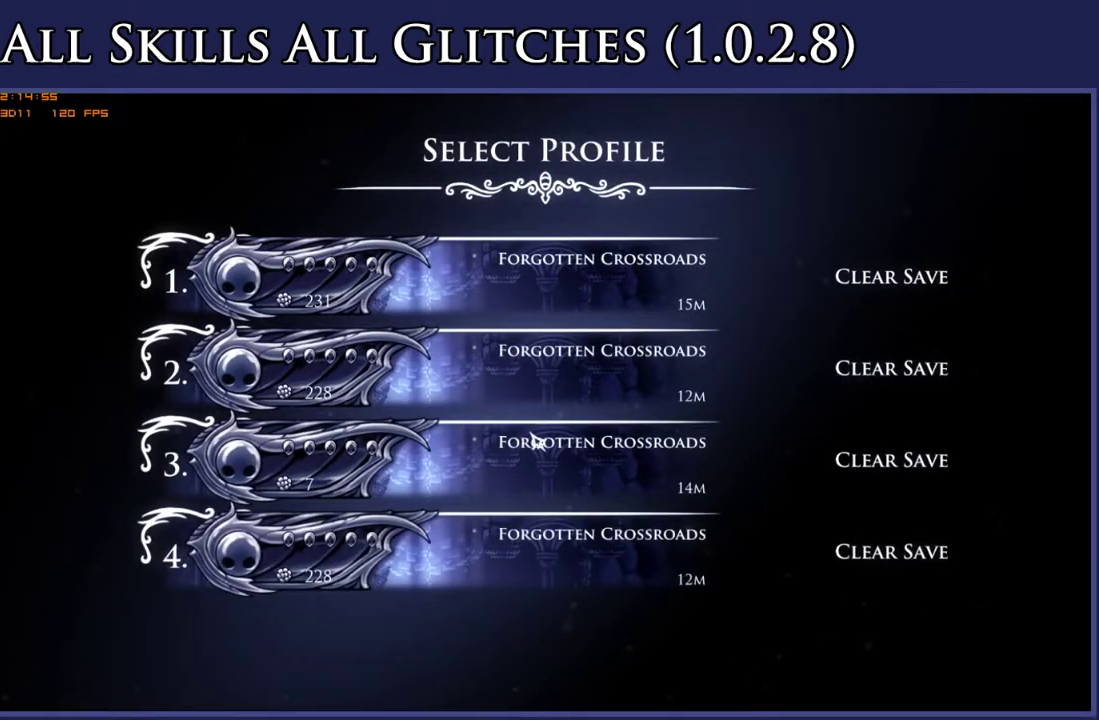
{"buttons": ["A"], "right_stick": "center", "events": [[100, "A", "down"], [150, "A", "up"], [433, "A", "down"]]}
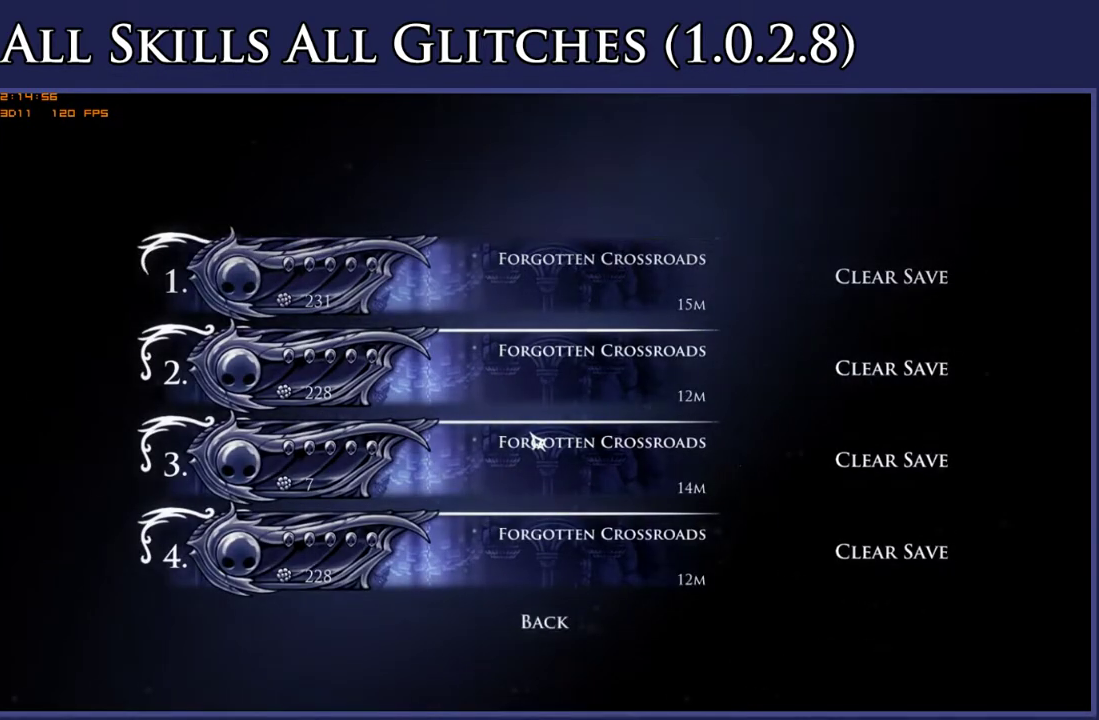
{"buttons": [], "right_stick": "center", "events": [[17, "A", "up"], [117, "A", "down"], [200, "A", "up"], [317, "A", "down"], [367, "A", "up"]]}
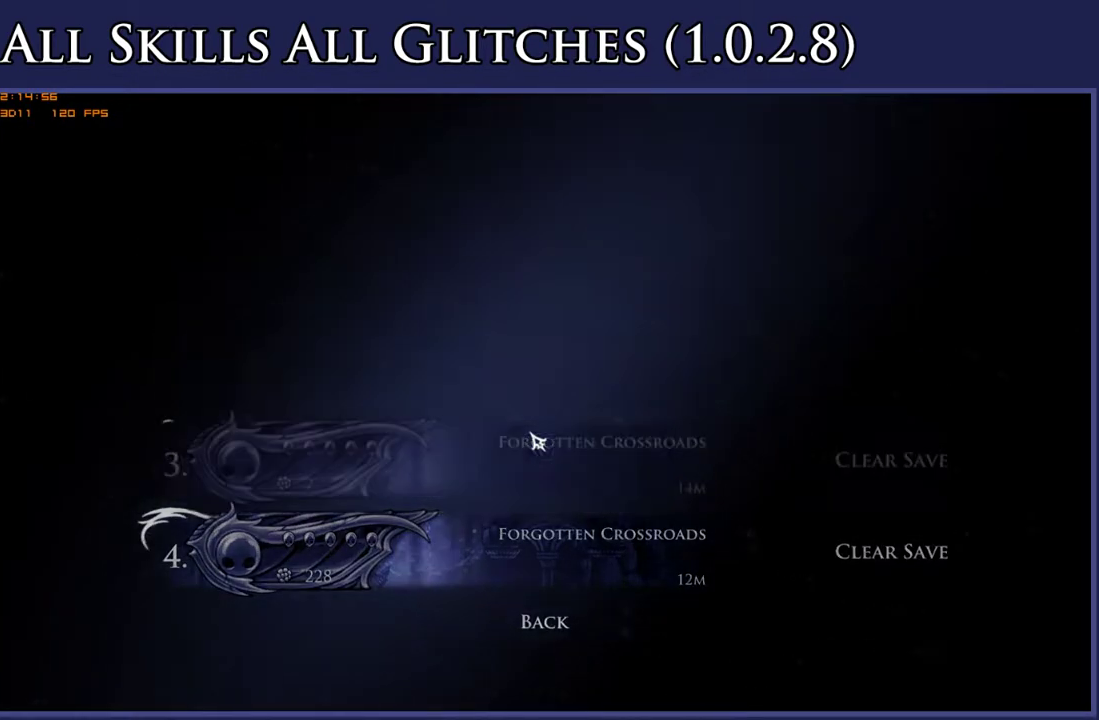
{"buttons": [], "right_stick": "center", "events": []}
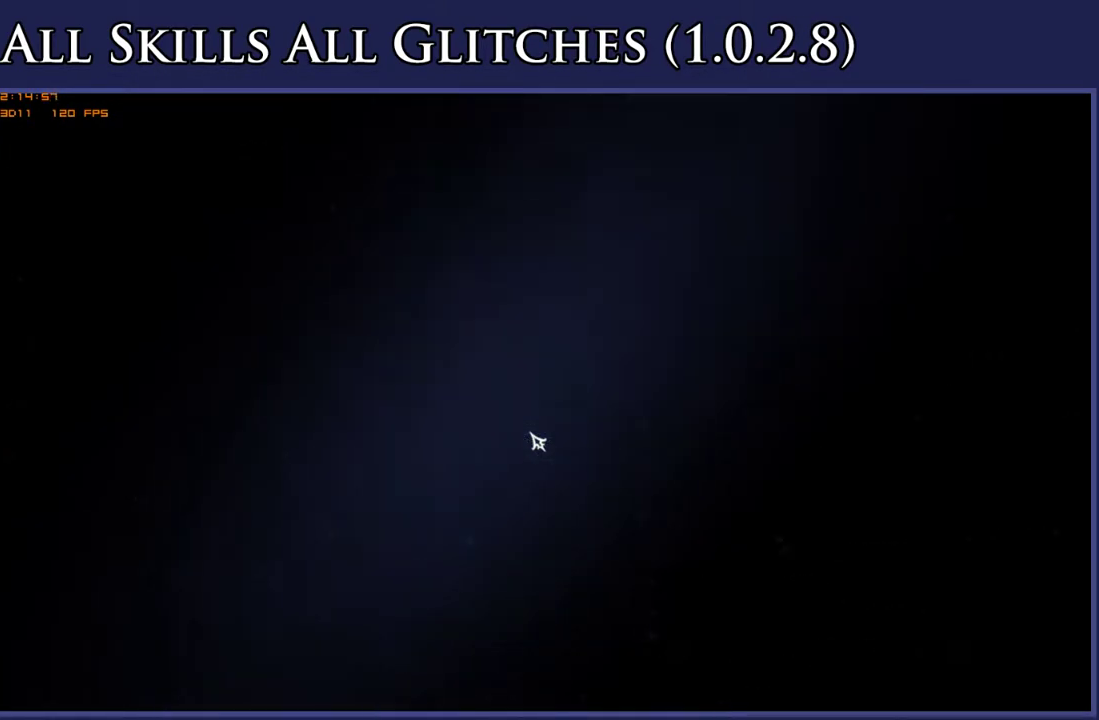
{"buttons": [], "right_stick": "center", "events": []}
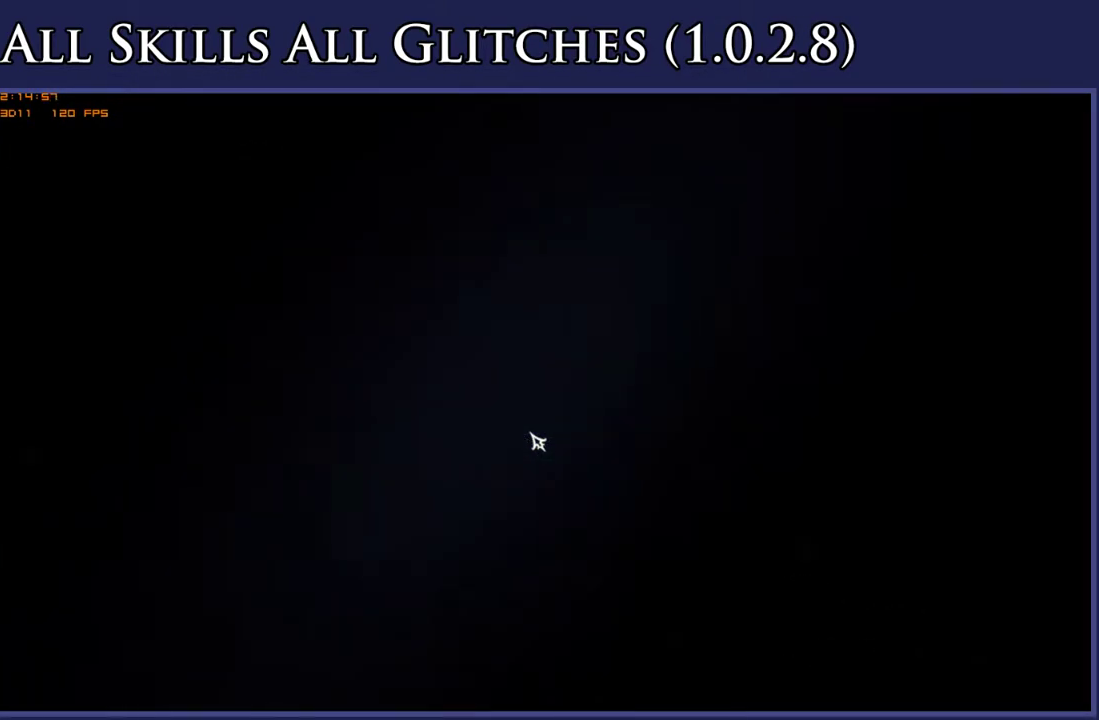
{"buttons": [], "right_stick": "center", "events": [[33, "A", "down"], [100, "A", "up"], [200, "A", "down"], [283, "A", "up"], [417, "A", "down"], [500, "A", "up"]]}
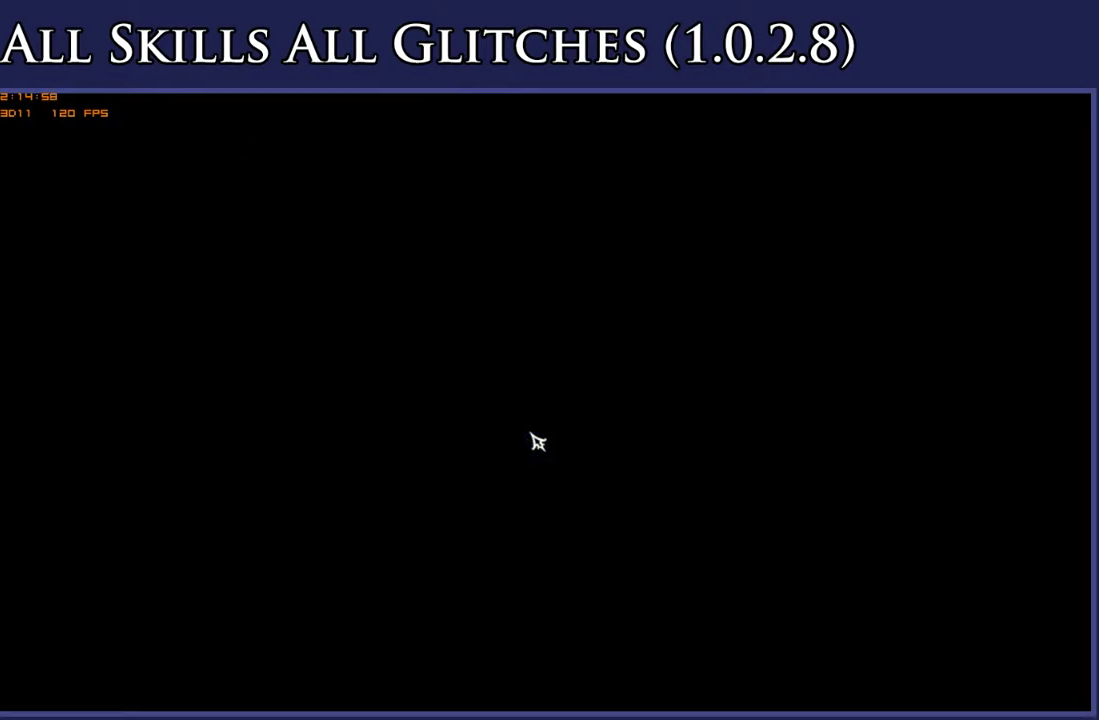
{"buttons": [], "right_stick": "center", "events": [[133, "A", "down"], [200, "A", "up"]]}
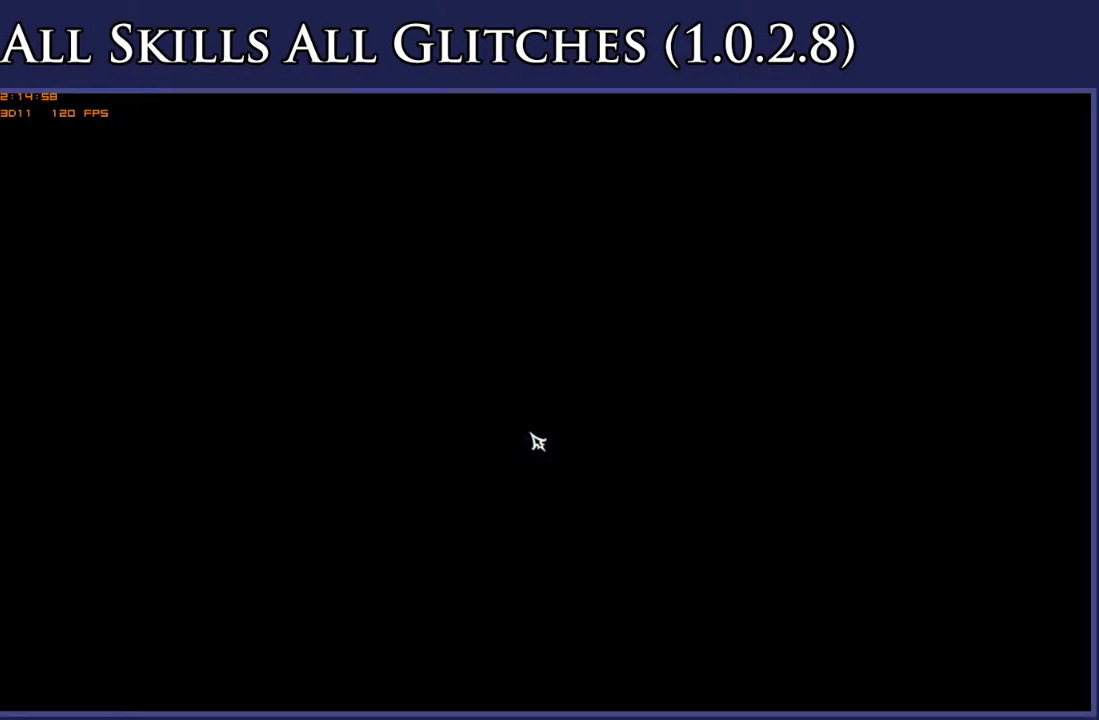
{"buttons": ["A"], "right_stick": "center", "events": [[33, "A", "down"], [83, "A", "up"], [233, "A", "down"], [300, "A", "up"], [450, "A", "down"]]}
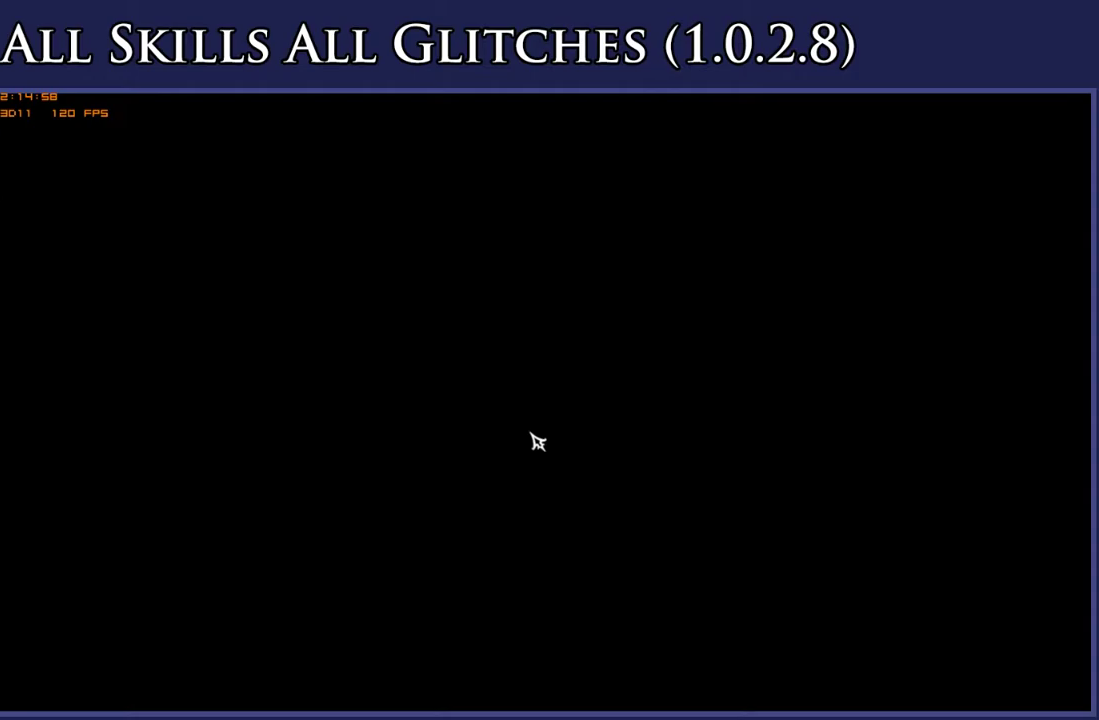
{"buttons": [], "right_stick": "center", "events": [[33, "A", "up"], [133, "A", "down"], [217, "A", "up"], [333, "A", "down"], [417, "A", "up"]]}
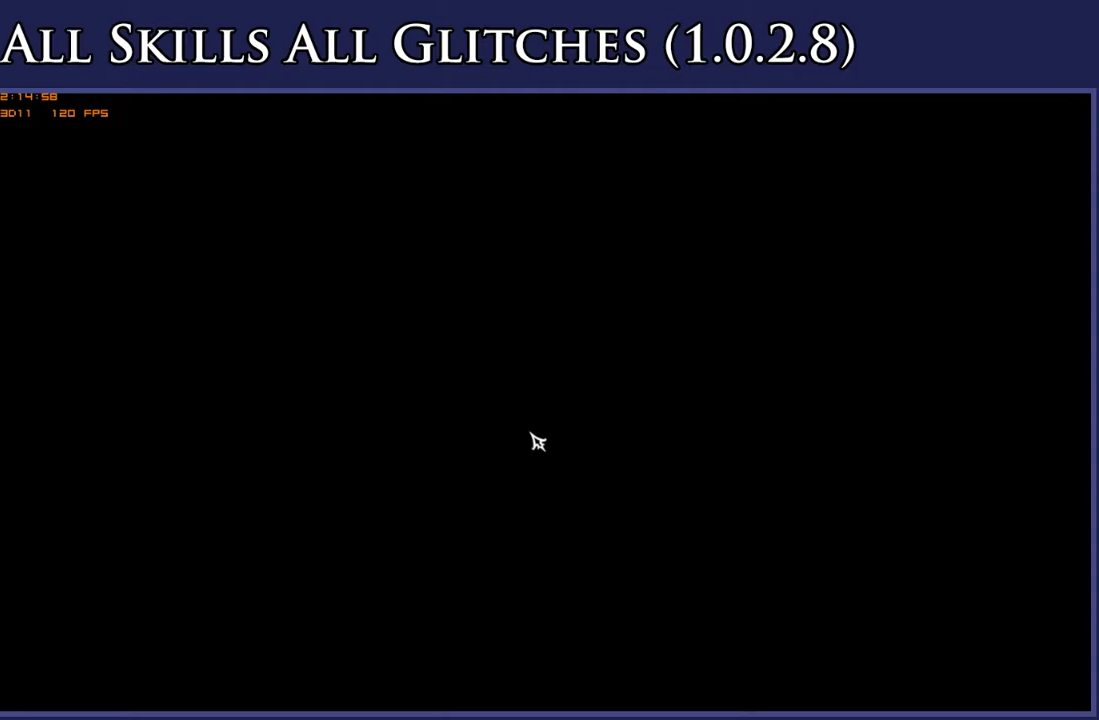
{"buttons": ["A"], "right_stick": "center", "events": [[50, "A", "down"], [150, "A", "up"], [483, "A", "down"]]}
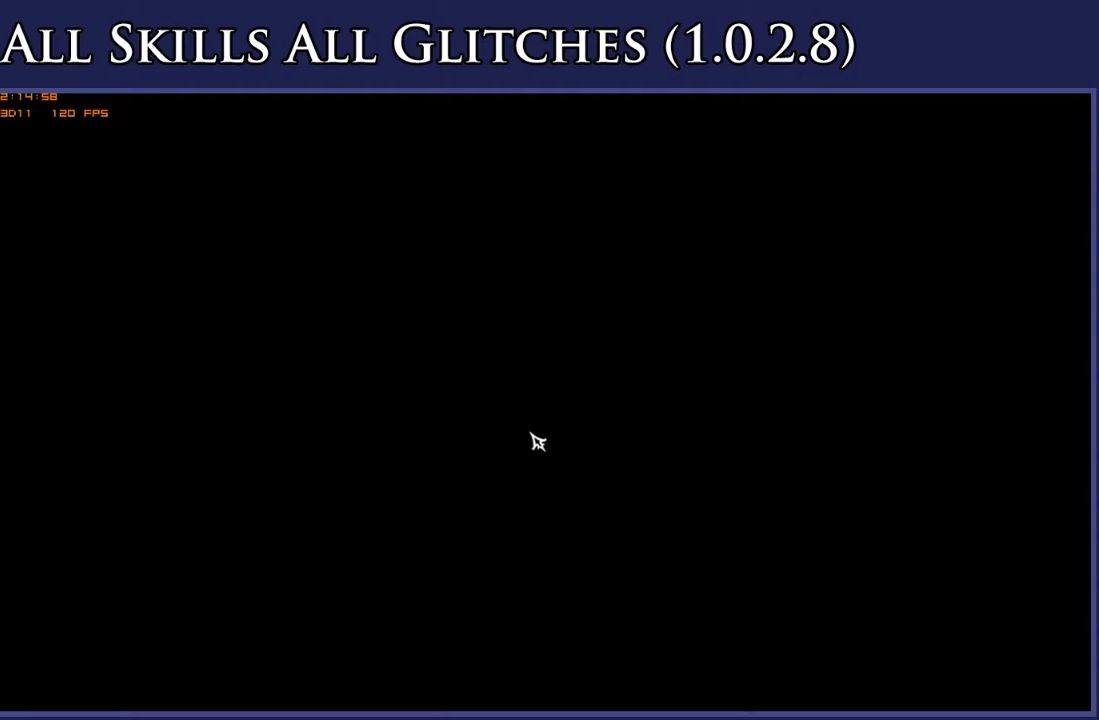
{"buttons": [], "right_stick": "center", "events": [[33, "A", "up"], [167, "A", "down"], [250, "A", "up"], [383, "A", "down"], [433, "A", "up"]]}
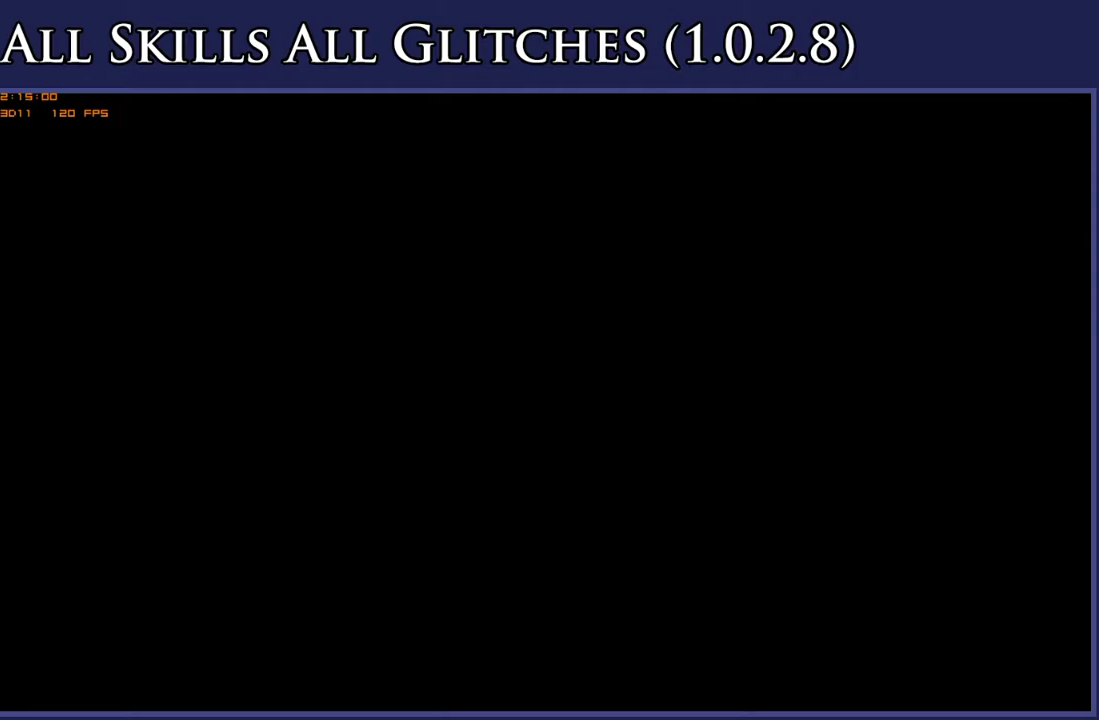
{"buttons": ["A"], "right_stick": "center", "events": [[67, "A", "down"], [150, "A", "up"], [267, "A", "down"], [333, "A", "up"], [450, "A", "down"]]}
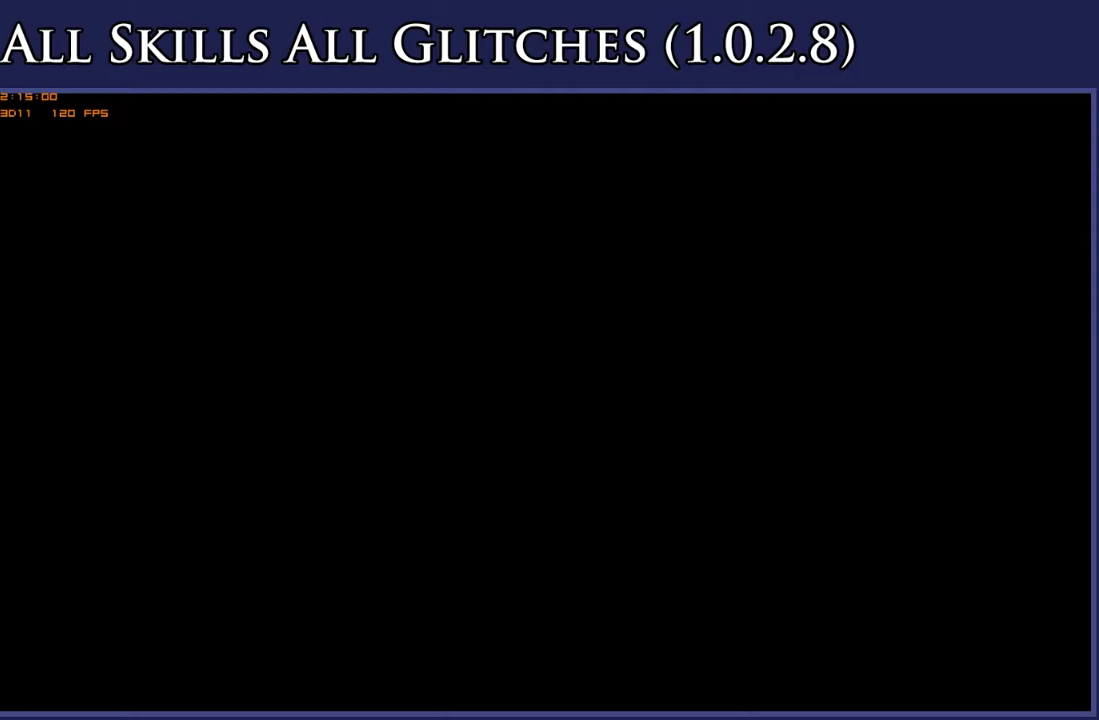
{"buttons": [], "right_stick": "center", "events": [[33, "A", "up"], [150, "A", "down"], [217, "A", "up"], [333, "A", "down"], [417, "A", "up"]]}
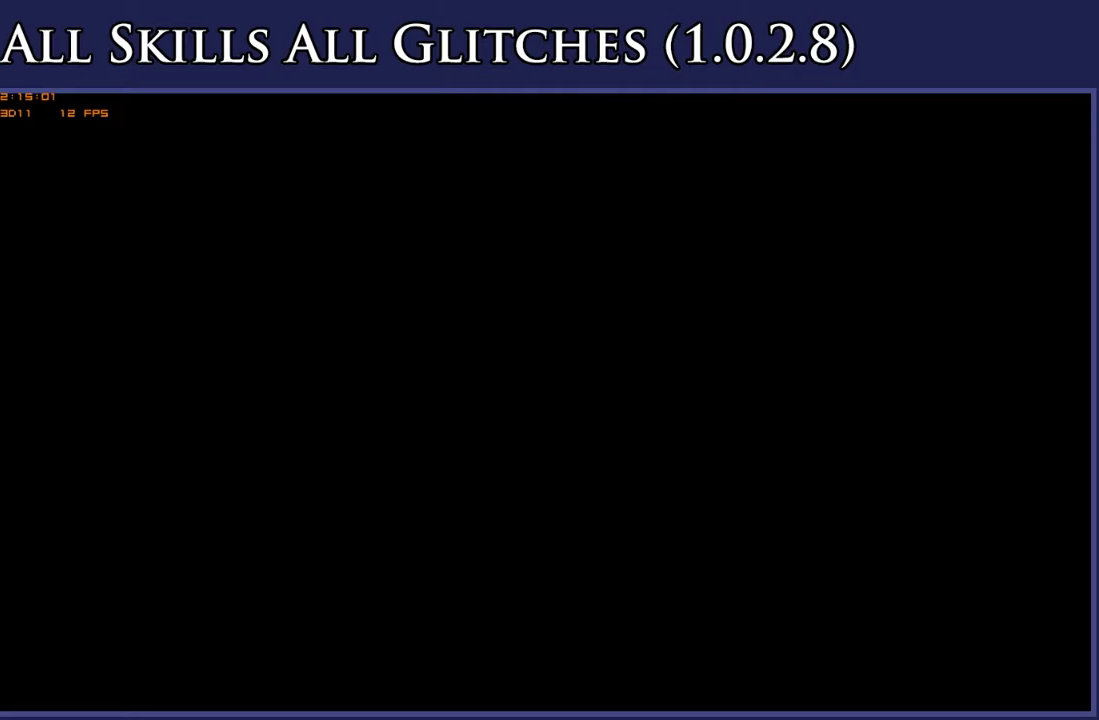
{"buttons": ["A"], "right_stick": "center", "events": [[50, "A", "down"], [117, "A", "up"], [250, "A", "down"], [333, "A", "up"], [433, "A", "down"]]}
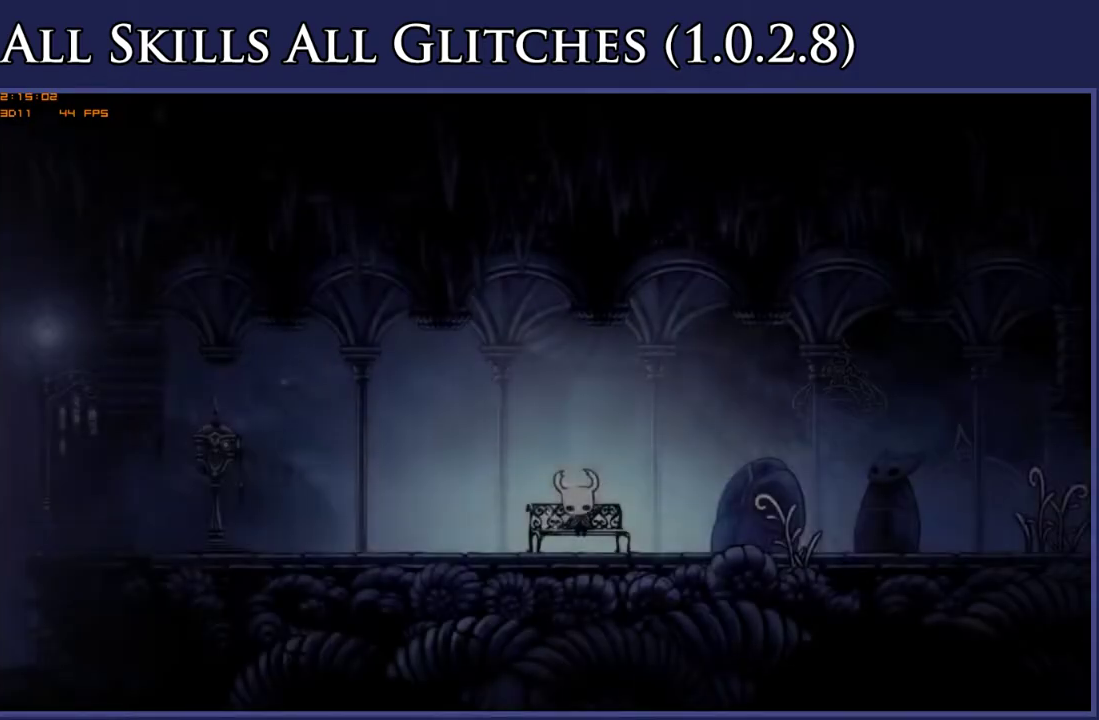
{"buttons": ["A"], "right_stick": "center", "events": [[33, "A", "up"], [150, "A", "down"], [200, "A", "up"], [300, "A", "down"], [383, "A", "up"], [483, "A", "down"]]}
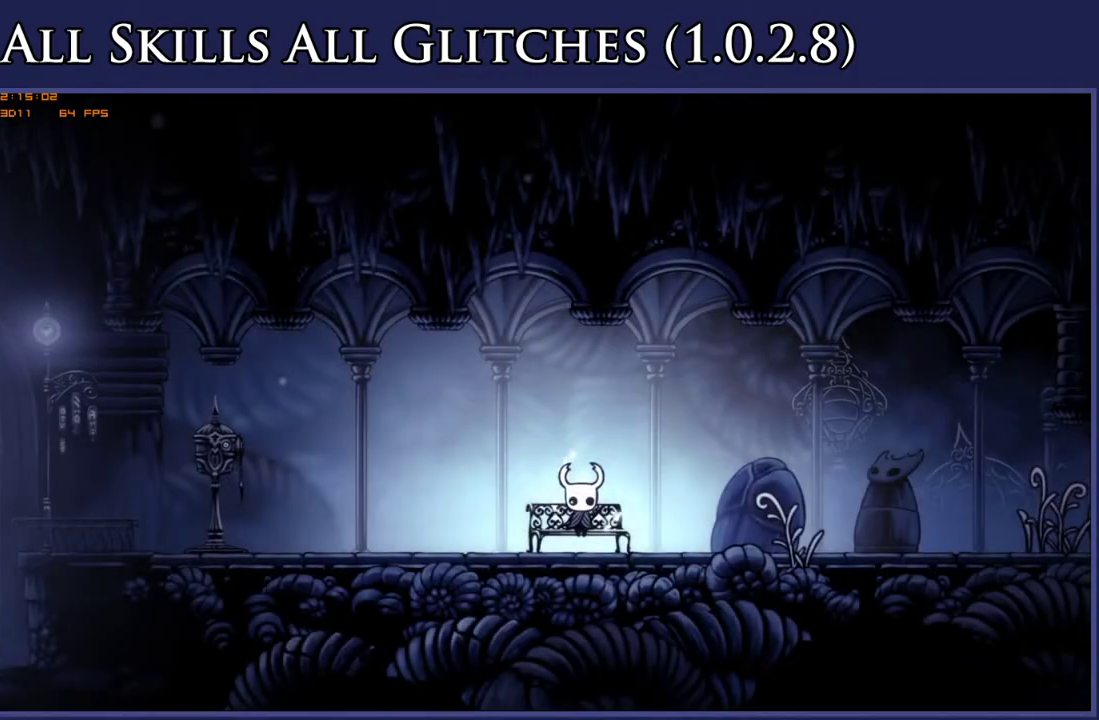
{"buttons": ["DPAD_RIGHT"], "right_stick": "center", "events": [[33, "DPAD_RIGHT", "down"], [67, "A", "up"], [200, "A", "down"], [250, "A", "up"], [367, "A", "down"], [433, "A", "up"]]}
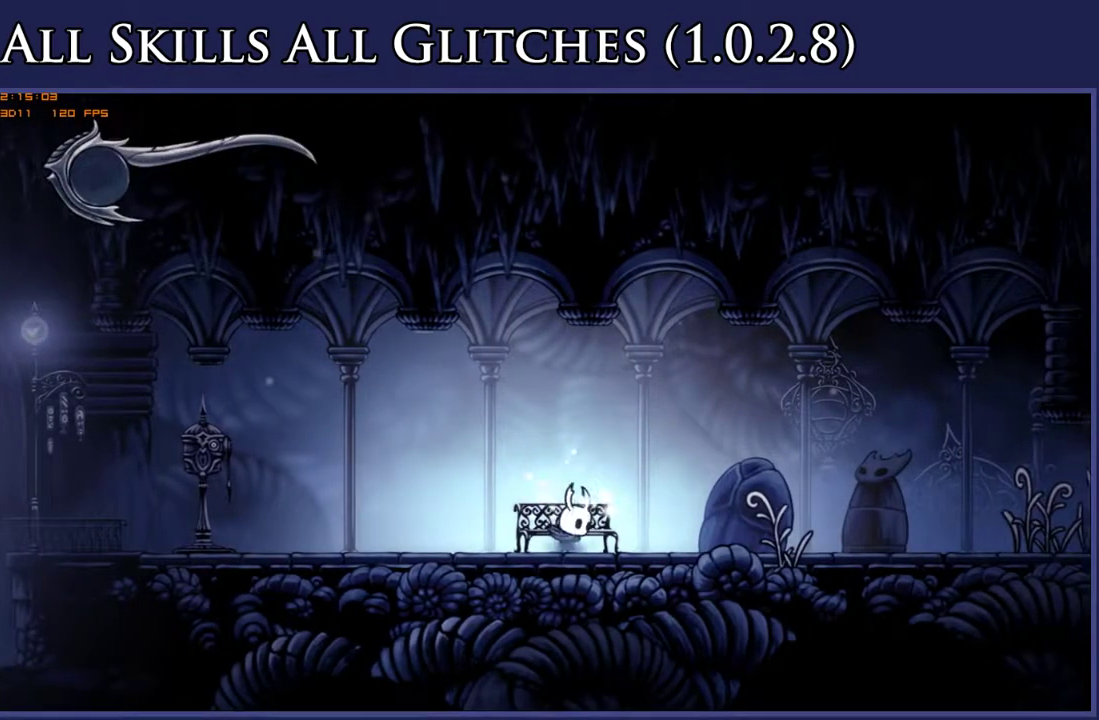
{"buttons": ["DPAD_RIGHT"], "right_stick": "center", "events": [[250, "R2", "down"], [400, "R2", "up"]]}
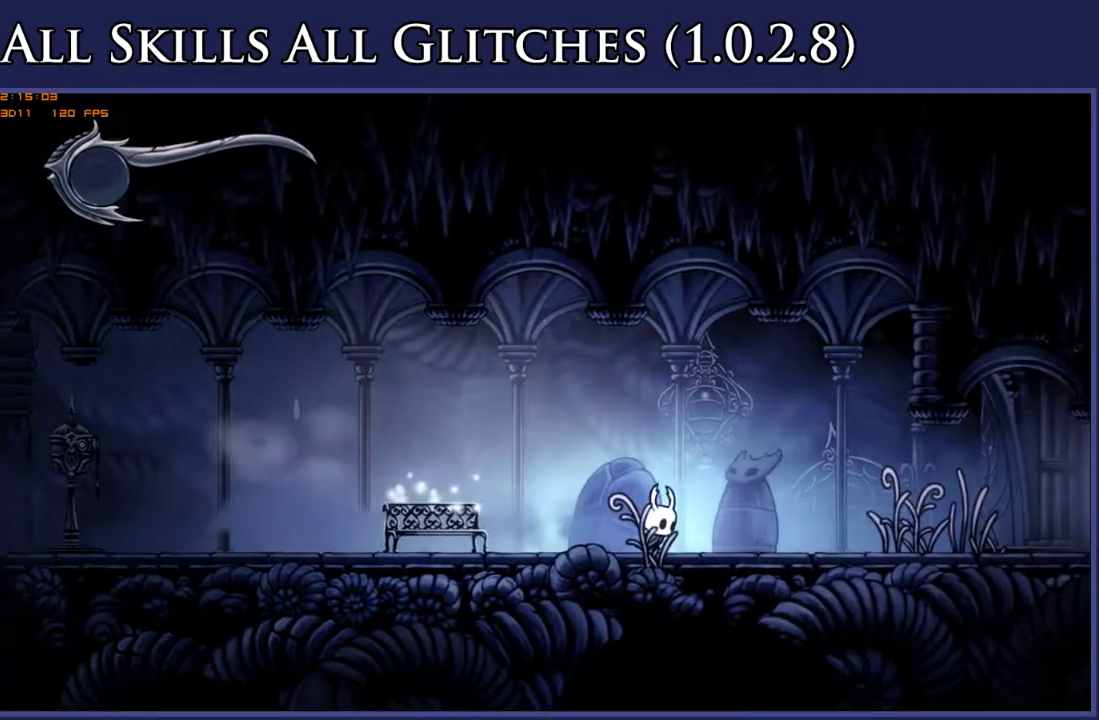
{"buttons": ["R2", "DPAD_RIGHT"], "right_stick": "center", "events": [[117, "R2", "down"], [267, "R2", "up"], [500, "R2", "down"]]}
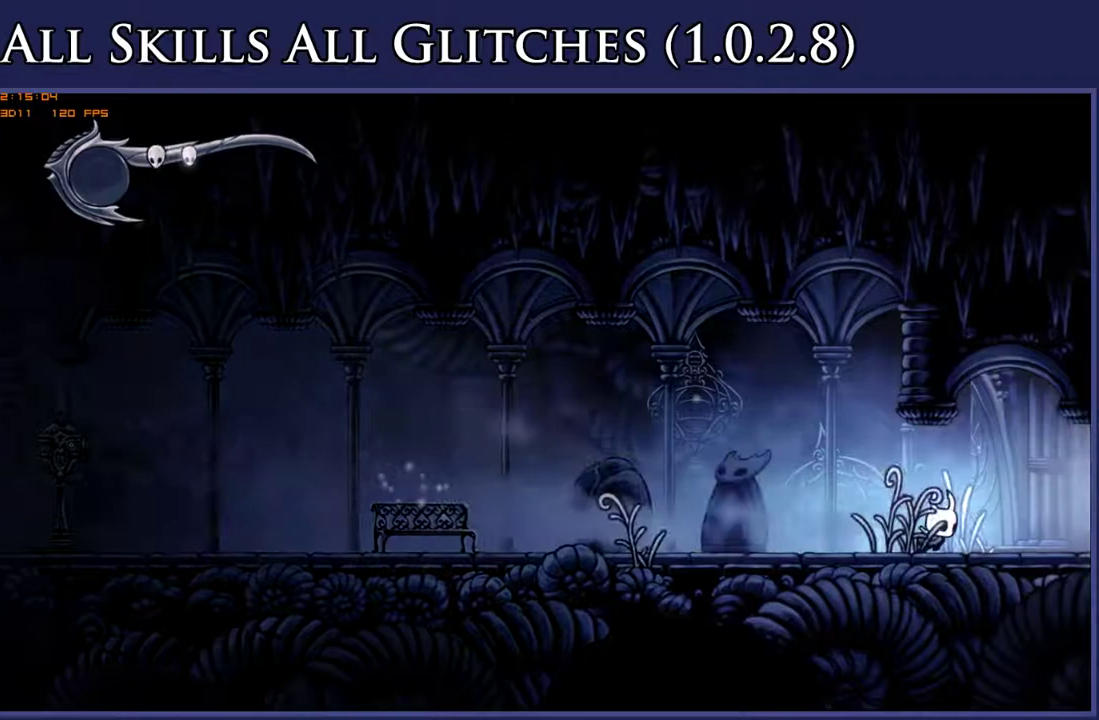
{"buttons": ["DPAD_RIGHT"], "right_stick": "center", "events": [[117, "R2", "up"]]}
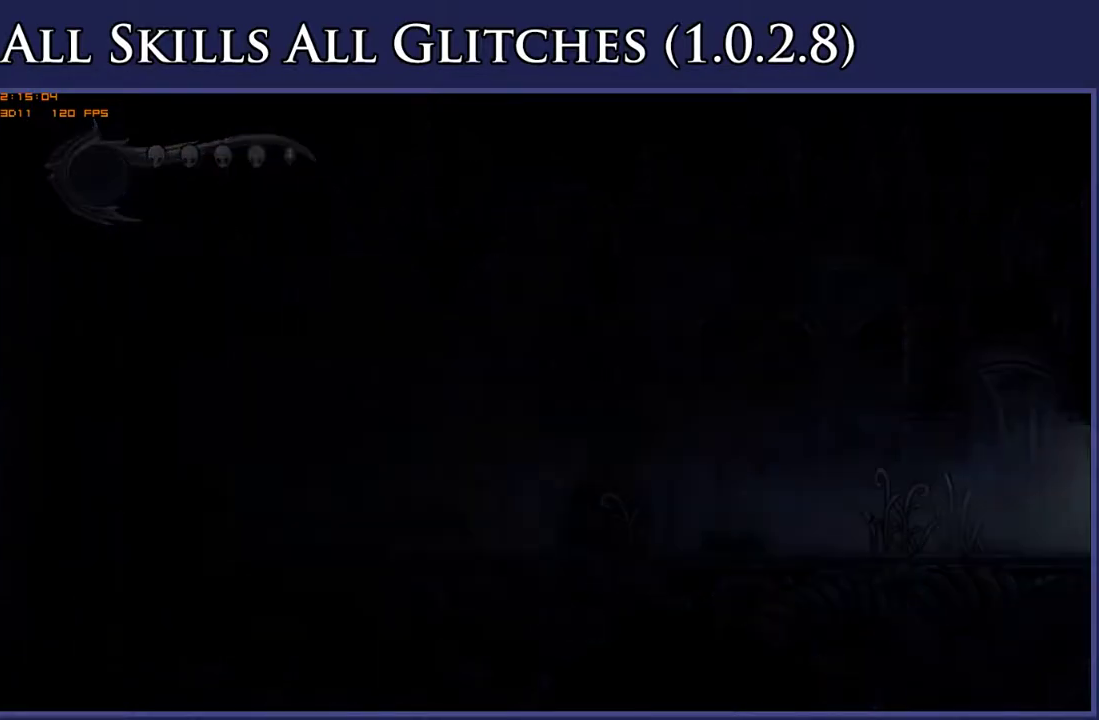
{"buttons": ["DPAD_RIGHT"], "right_stick": "center", "events": []}